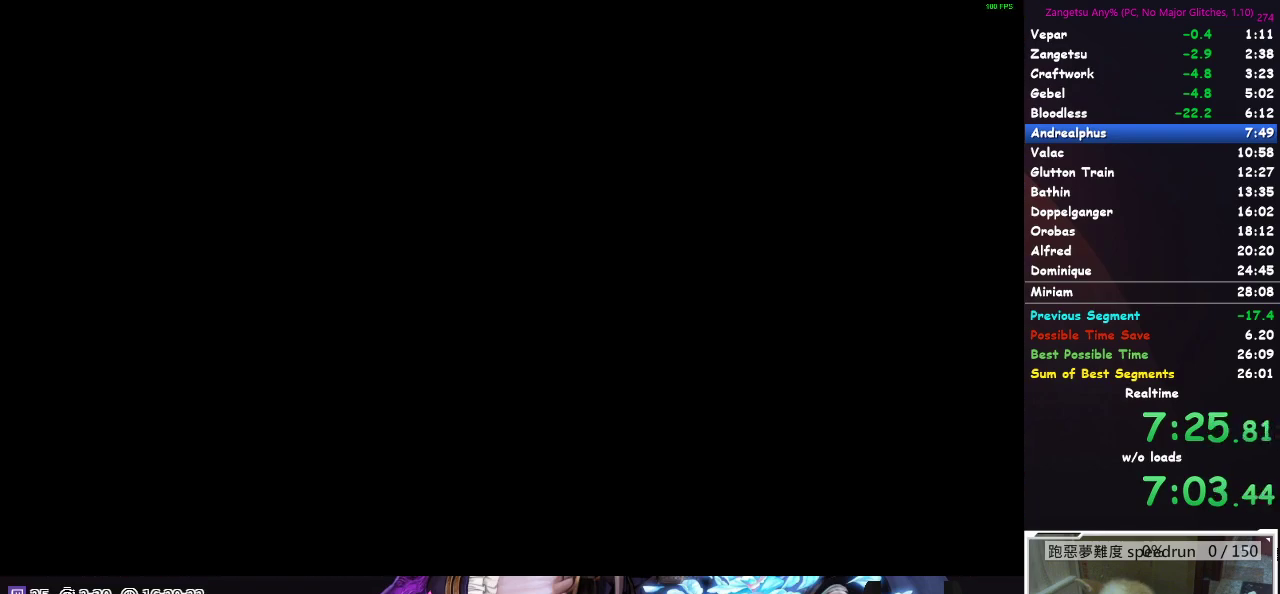
Gameplay with a controller (Xbox layout); each line is a JSON object with the inputs held at the frame after it. "events" lists button and stick changes between this image and that frame as [ms after this image, input, new state], when the widget could be followed in between.
{"buttons": ["DPAD_RIGHT"], "left_stick": "center", "right_stick": "center", "events": []}
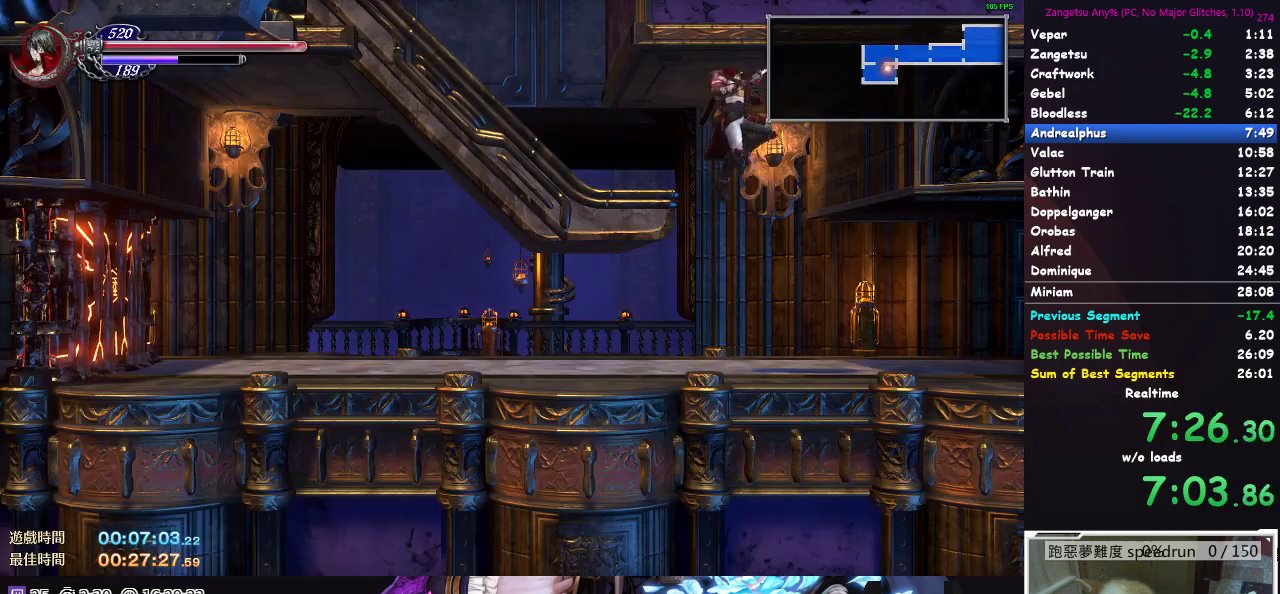
{"buttons": ["A", "DPAD_DOWN"], "left_stick": "center", "right_stick": "center"}
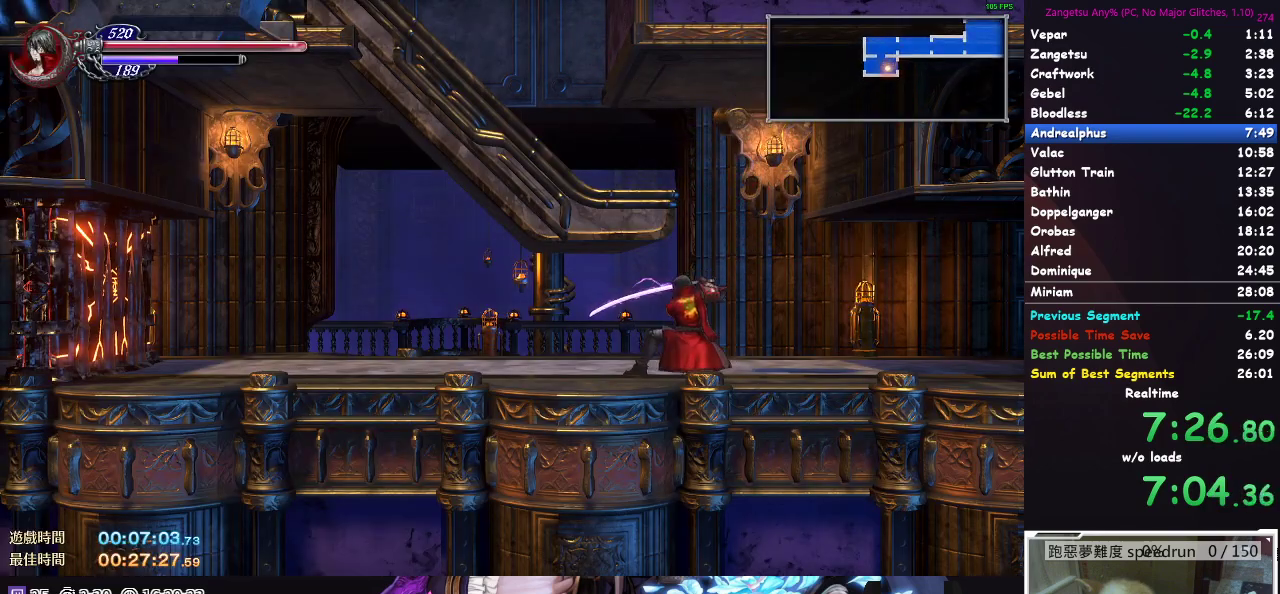
{"buttons": ["DPAD_DOWN"], "left_stick": "center", "right_stick": "center"}
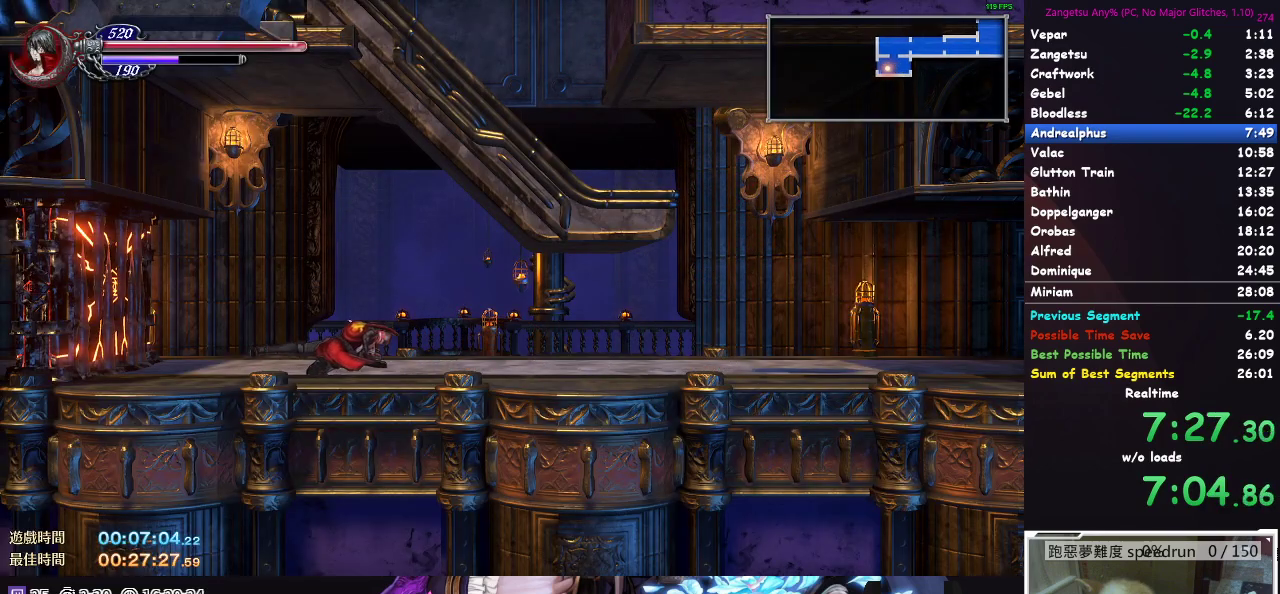
{"buttons": ["DPAD_LEFT"], "left_stick": "center", "right_stick": "center", "events": [[283, "DPAD_DOWN", "up"], [383, "DPAD_LEFT", "down"]]}
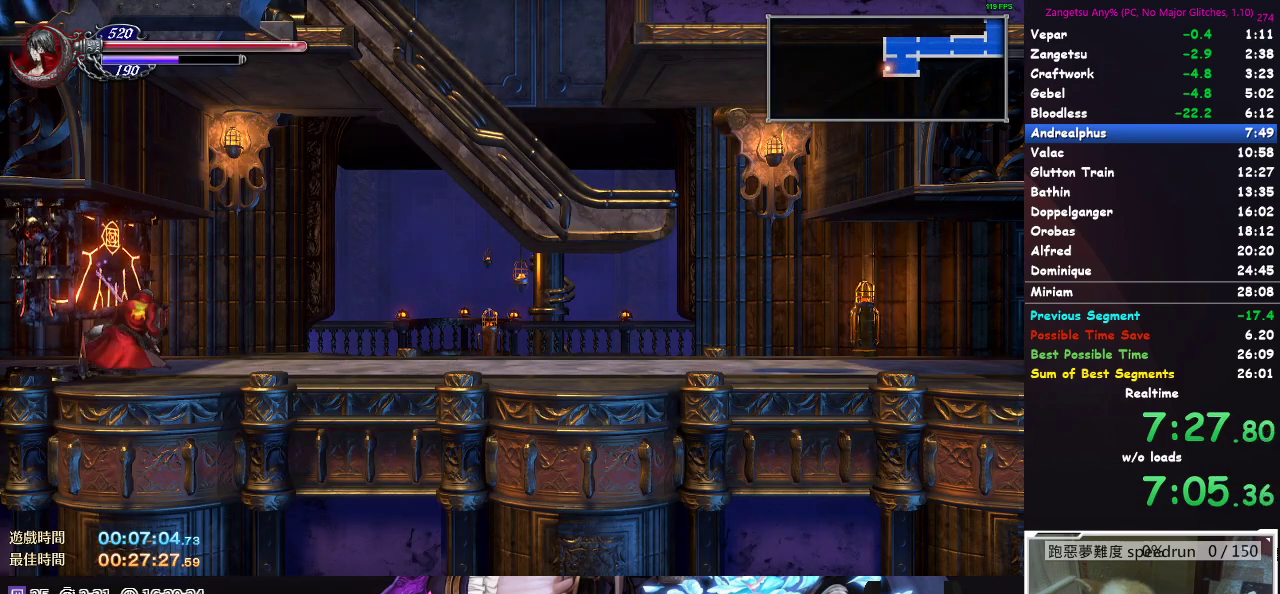
{"buttons": ["DPAD_LEFT"], "left_stick": "center", "right_stick": "center", "events": []}
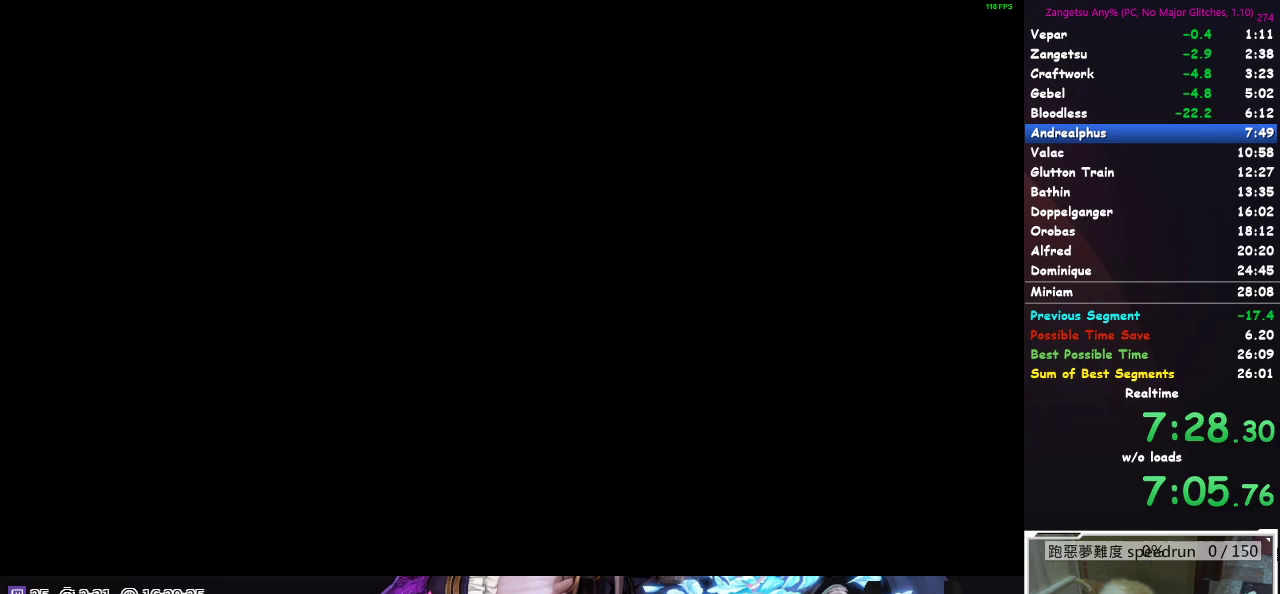
{"buttons": ["DPAD_LEFT"], "left_stick": "center", "right_stick": "center", "events": []}
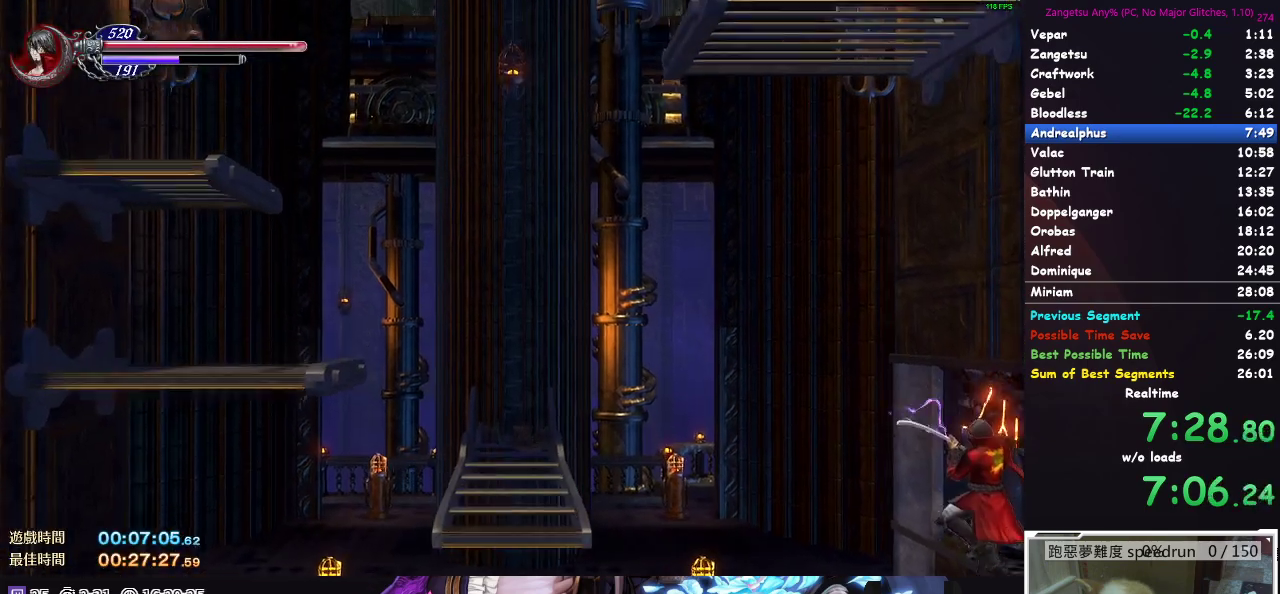
{"buttons": ["A"], "left_stick": "center", "right_stick": "center", "events": [[67, "DPAD_LEFT", "up"], [400, "A", "down"]]}
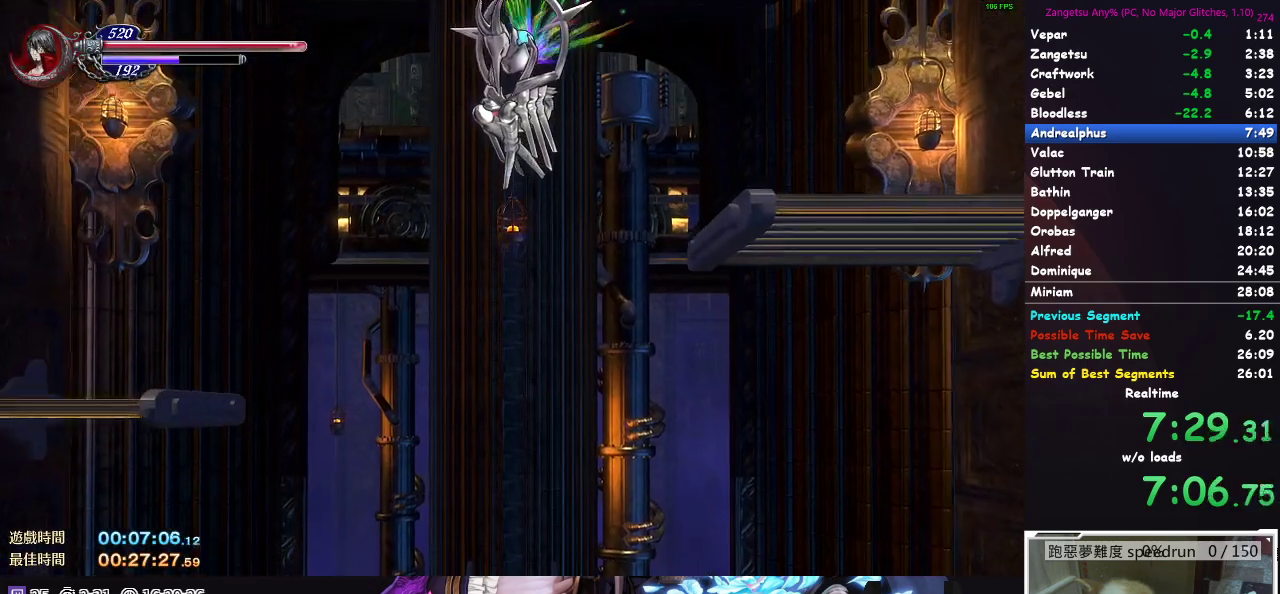
{"buttons": [], "left_stick": "center", "right_stick": "center", "events": [[217, "DPAD_LEFT", "down"], [300, "DPAD_LEFT", "up"], [383, "A", "up"]]}
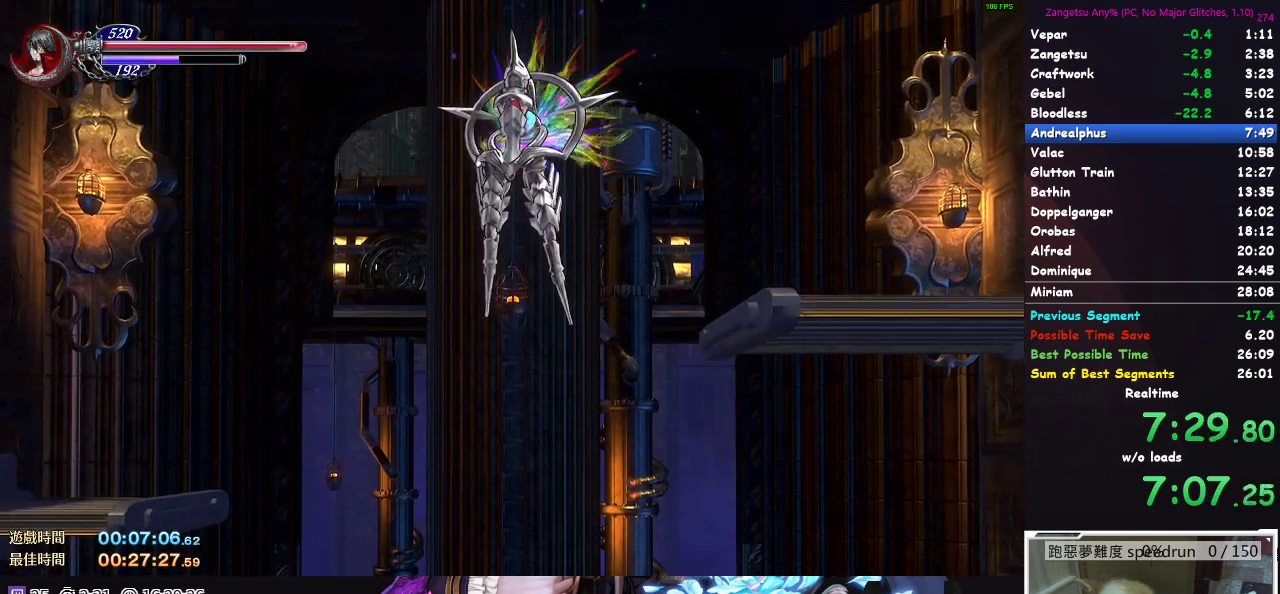
{"buttons": ["X"], "left_stick": "up-left", "right_stick": "center", "events": [[300, "left_stick", "down"], [383, "left_stick", "down-left"], [483, "X", "down"], [500, "left_stick", "up-left"]]}
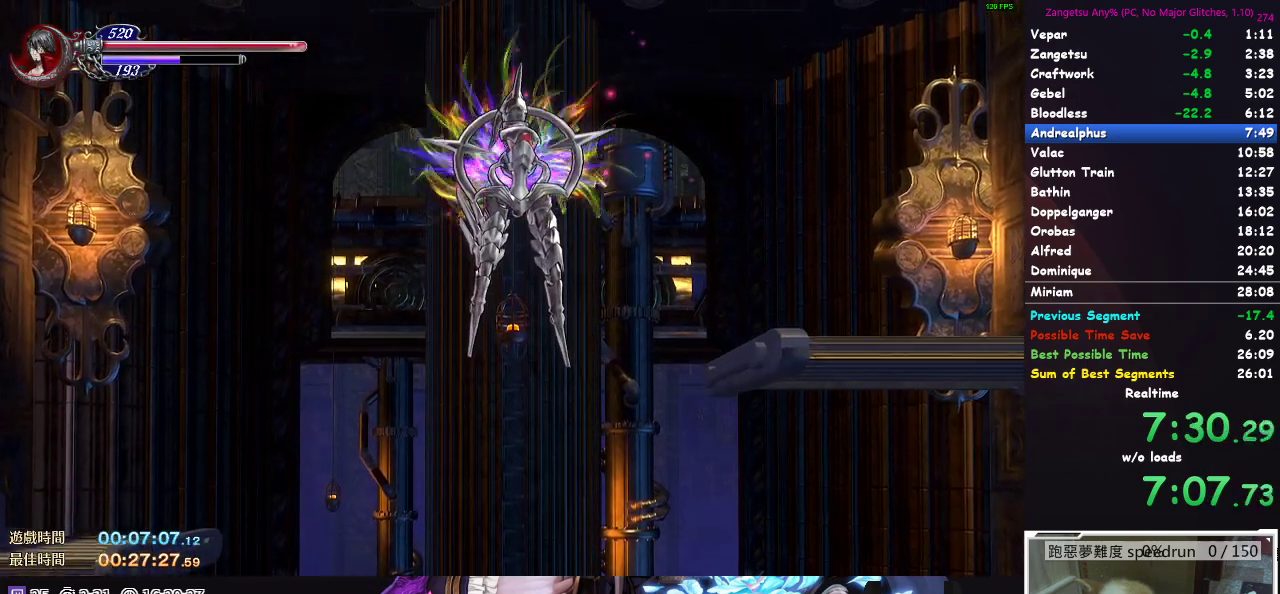
{"buttons": ["A"], "left_stick": "center", "right_stick": "center", "events": [[100, "X", "up"], [117, "left_stick", "center"], [367, "A", "down"]]}
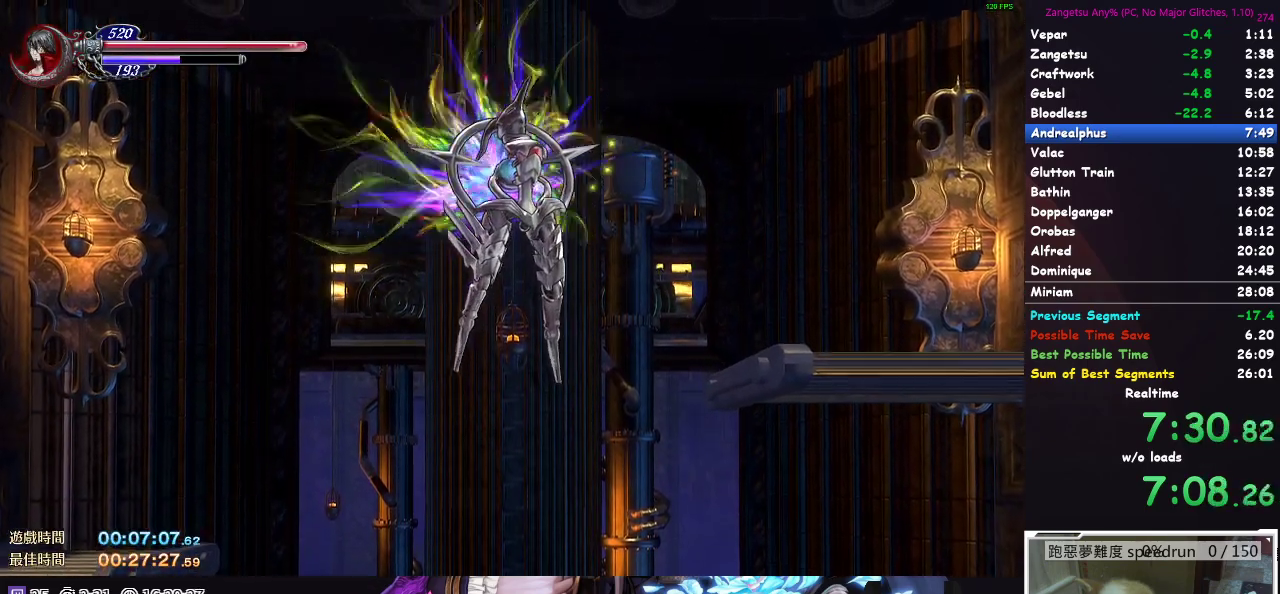
{"buttons": ["DPAD_LEFT"], "left_stick": "center", "right_stick": "center", "events": [[17, "A", "up"], [183, "DPAD_LEFT", "down"]]}
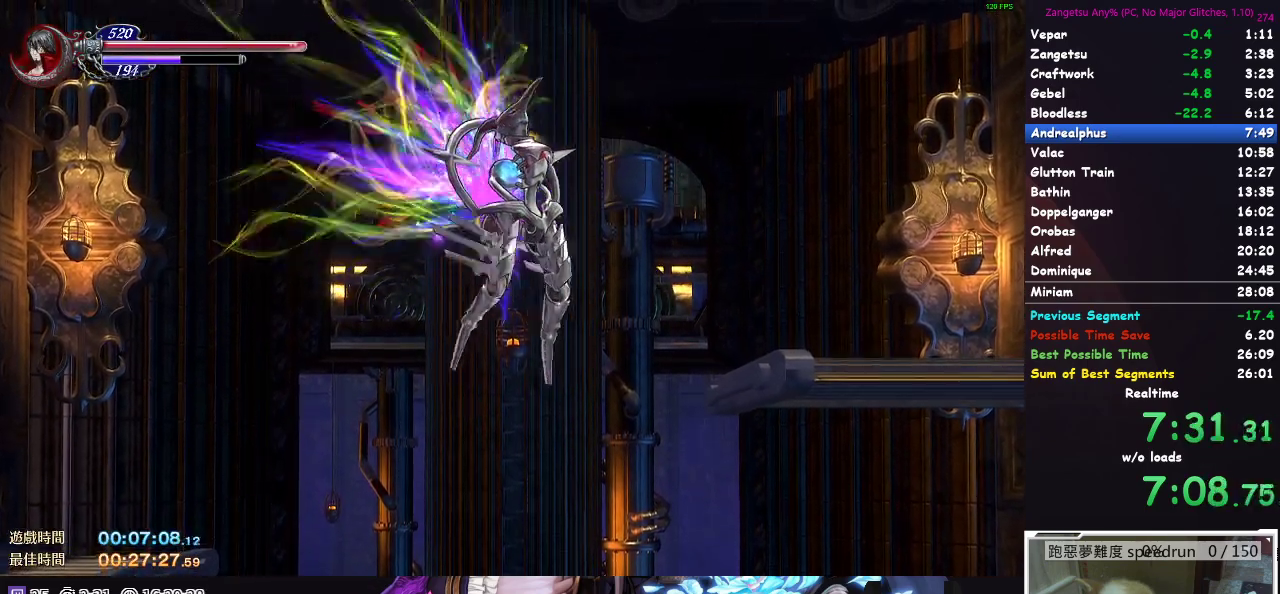
{"buttons": ["DPAD_LEFT"], "left_stick": "center", "right_stick": "center", "events": [[233, "A", "down"], [317, "A", "up"]]}
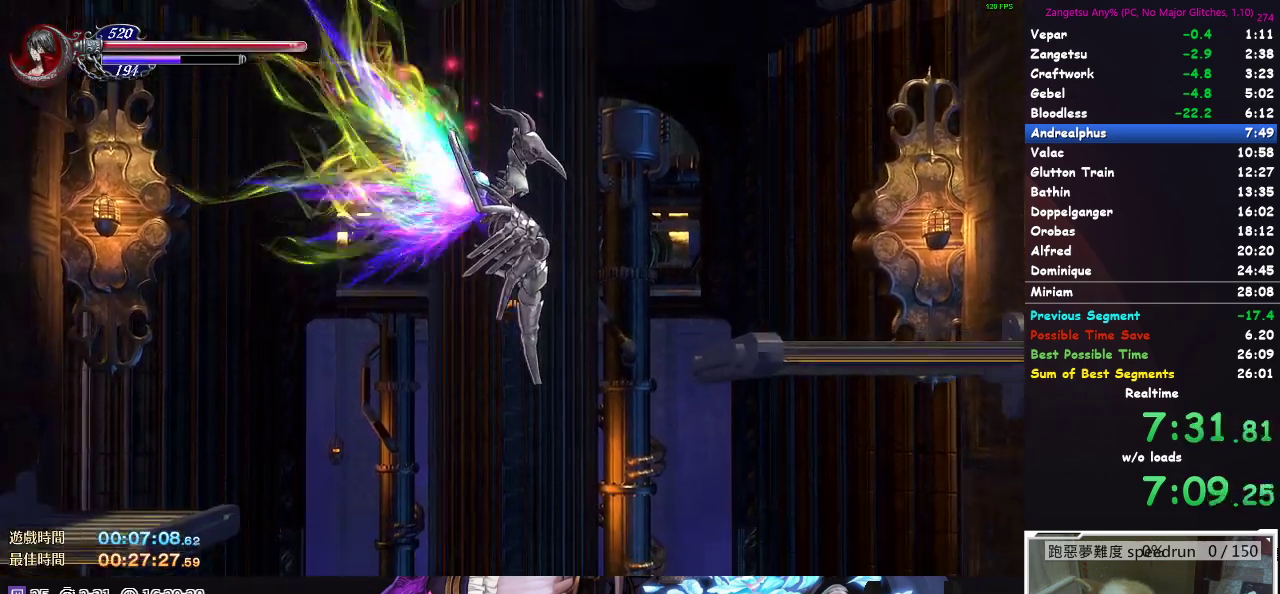
{"buttons": ["DPAD_LEFT"], "left_stick": "center", "right_stick": "center", "events": []}
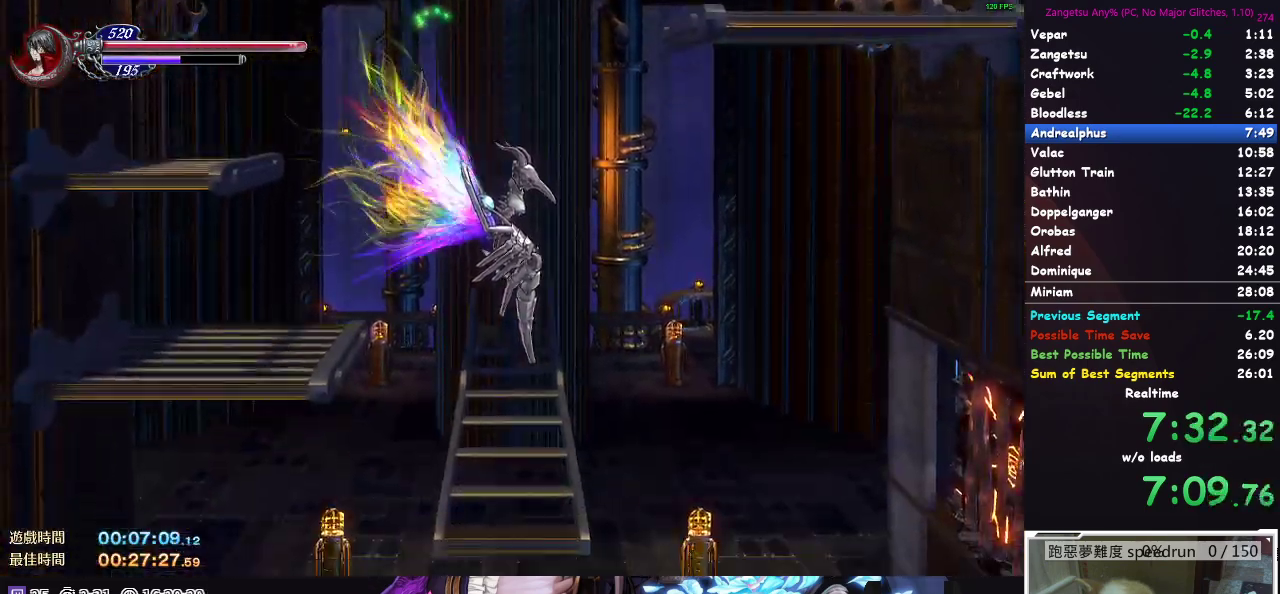
{"buttons": ["DPAD_LEFT"], "left_stick": "center", "right_stick": "center", "events": []}
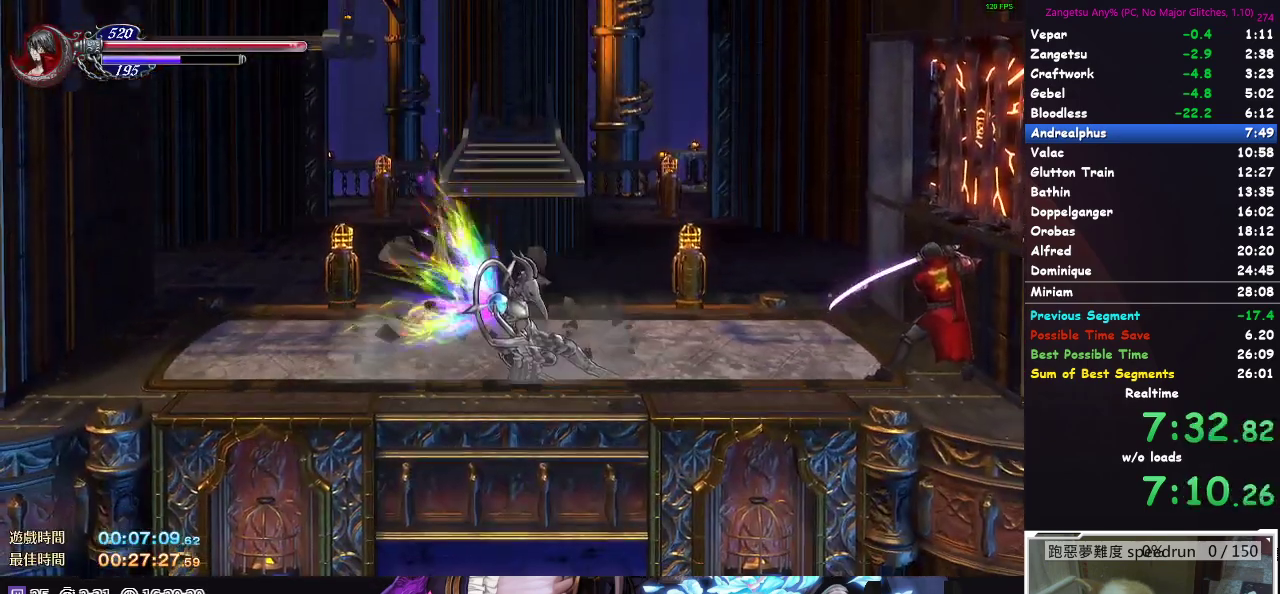
{"buttons": ["DPAD_LEFT"], "left_stick": "center", "right_stick": "center", "events": []}
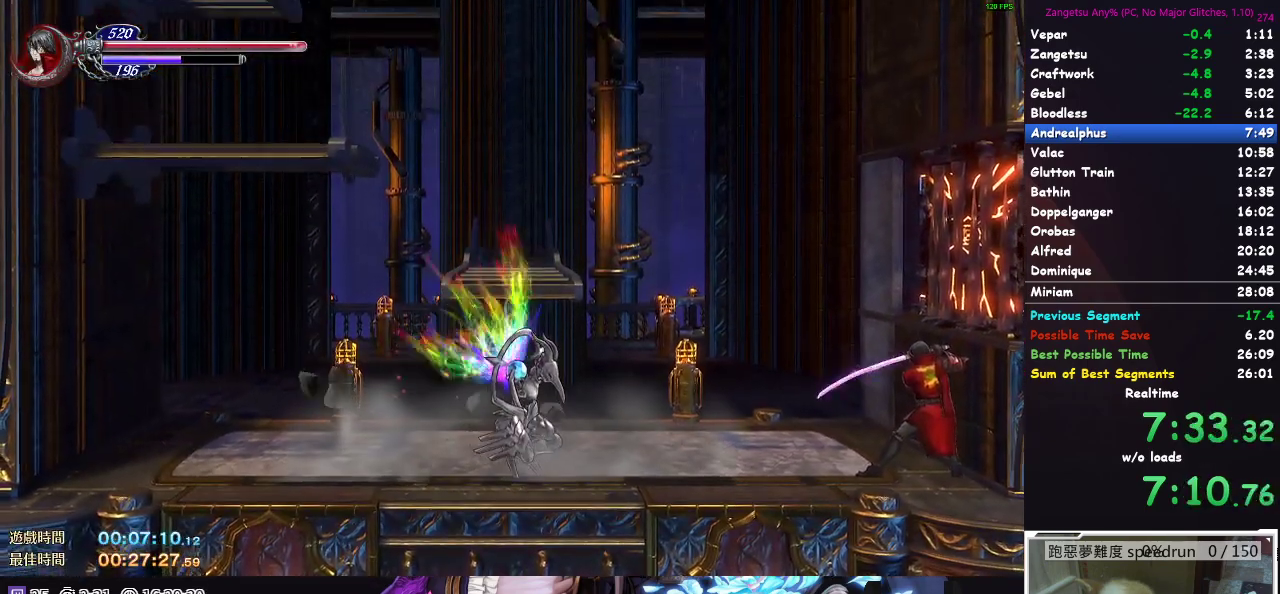
{"buttons": ["DPAD_LEFT"], "left_stick": "center", "right_stick": "center", "events": []}
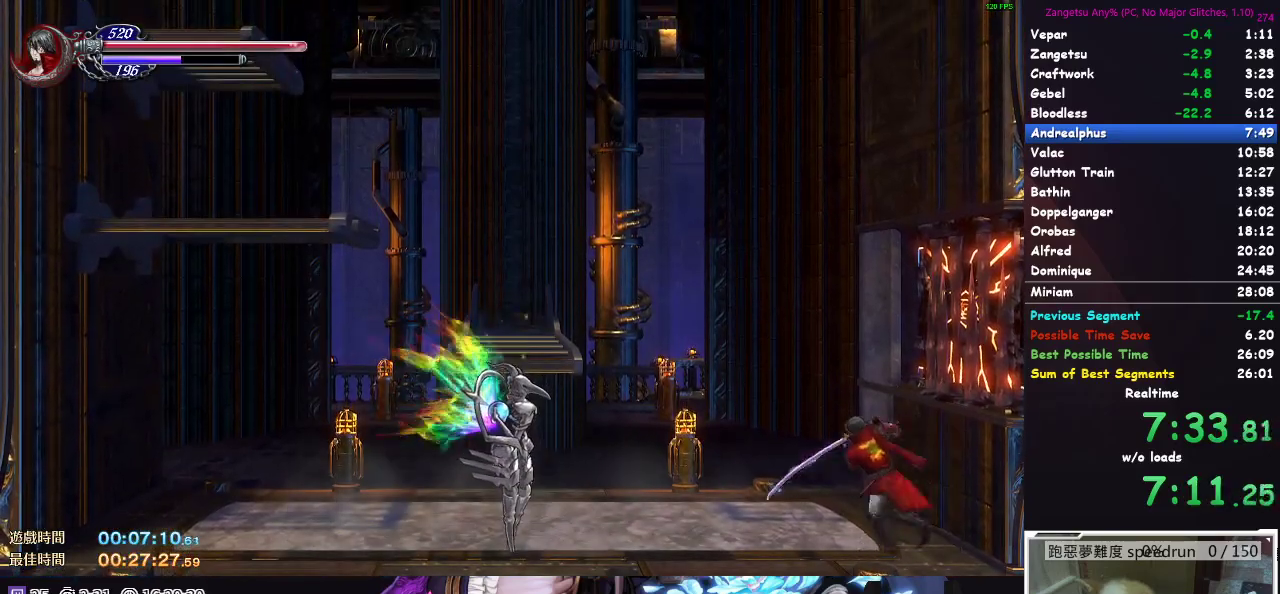
{"buttons": [], "left_stick": "center", "right_stick": "center", "events": [[317, "DPAD_LEFT", "up"]]}
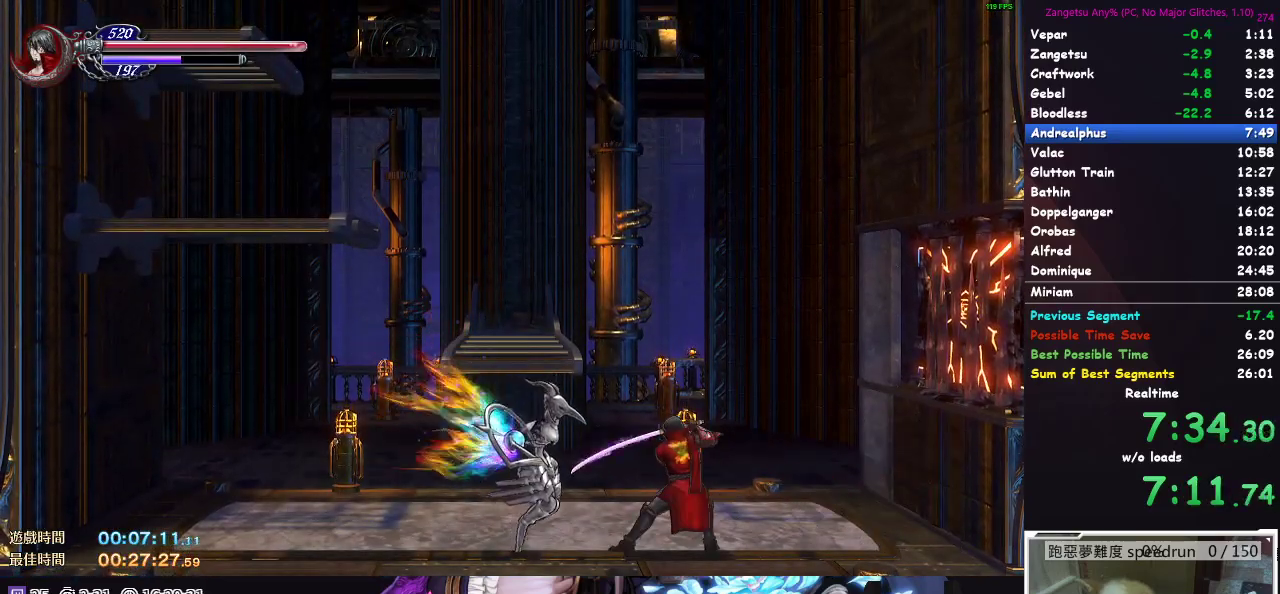
{"buttons": [], "left_stick": "center", "right_stick": "center", "events": [[33, "DPAD_LEFT", "down"], [233, "X", "down"], [250, "DPAD_LEFT", "up"], [300, "X", "up"]]}
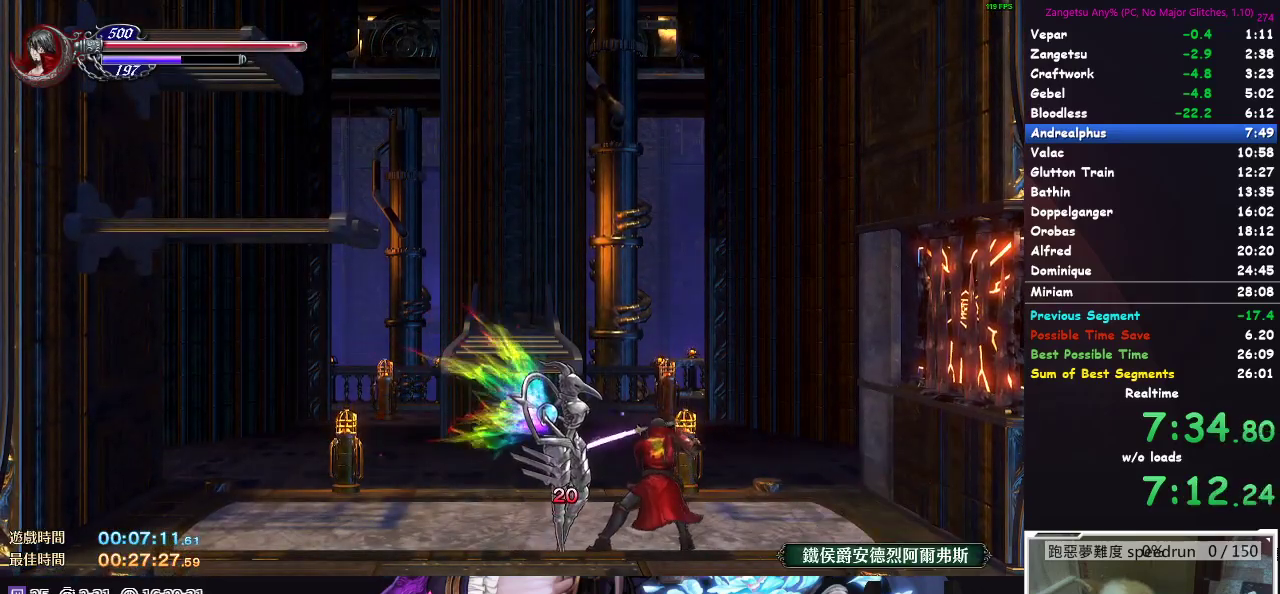
{"buttons": [], "left_stick": "up-left", "right_stick": "center", "events": [[333, "left_stick", "down-left"], [500, "left_stick", "up-left"]]}
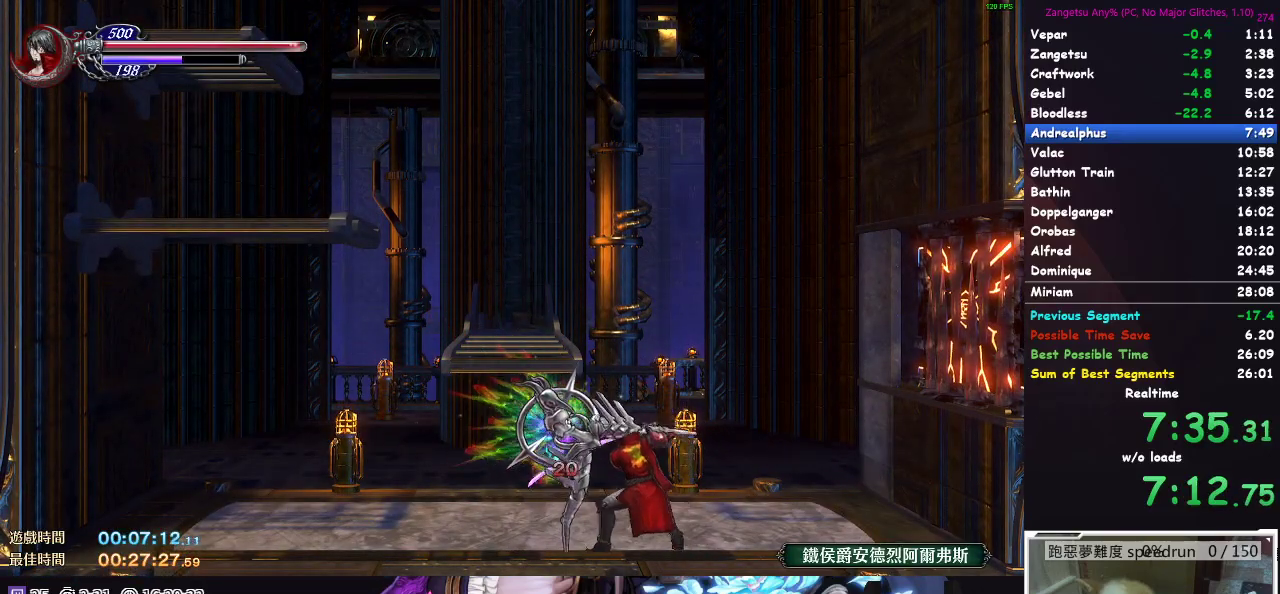
{"buttons": [], "left_stick": "down-left", "right_stick": "center"}
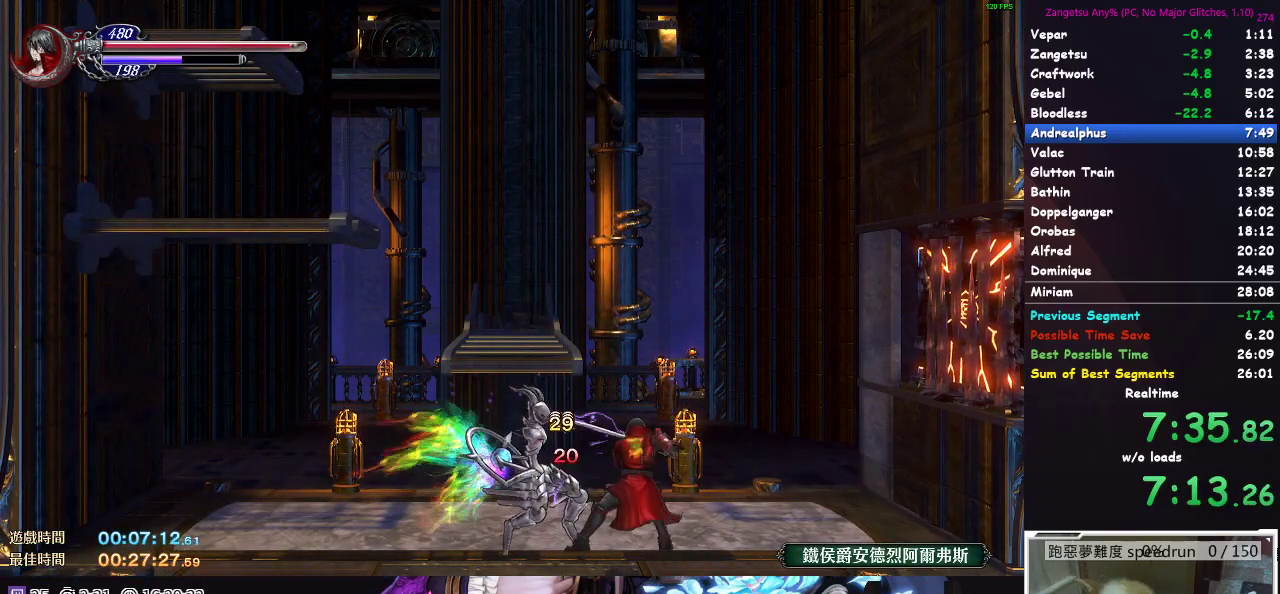
{"buttons": [], "left_stick": "center", "right_stick": "center"}
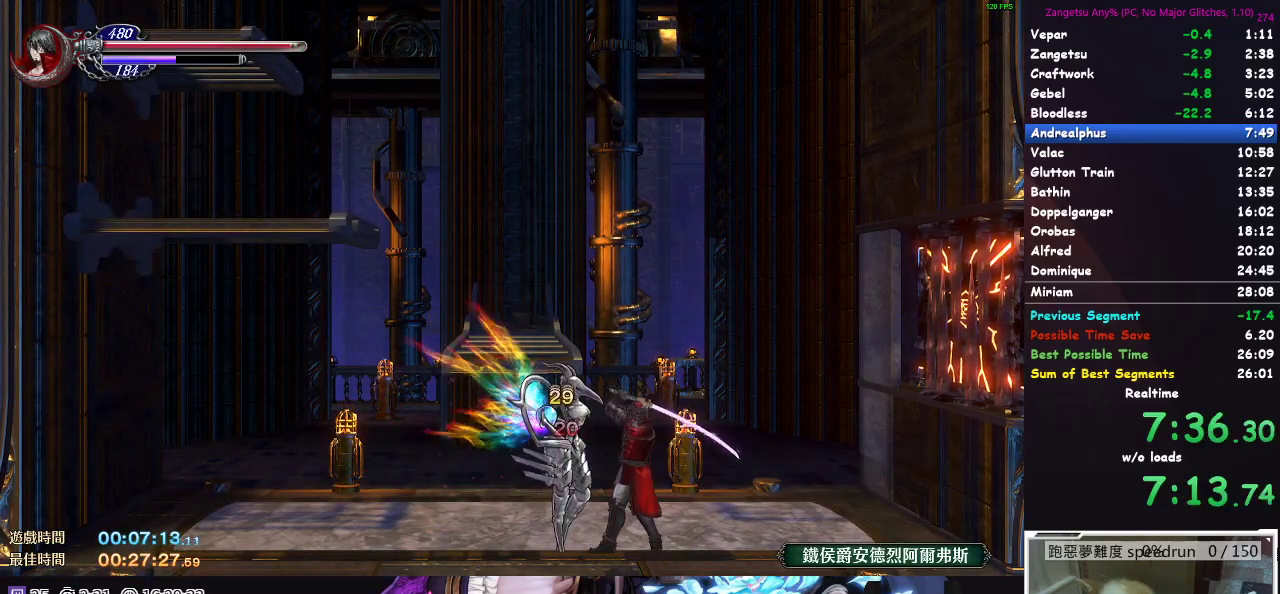
{"buttons": [], "left_stick": "center", "right_stick": "center", "events": [[183, "left_stick", "down-left"], [250, "left_stick", "down"], [333, "left_stick", "up"], [350, "X", "down"], [450, "X", "up"], [483, "left_stick", "center"]]}
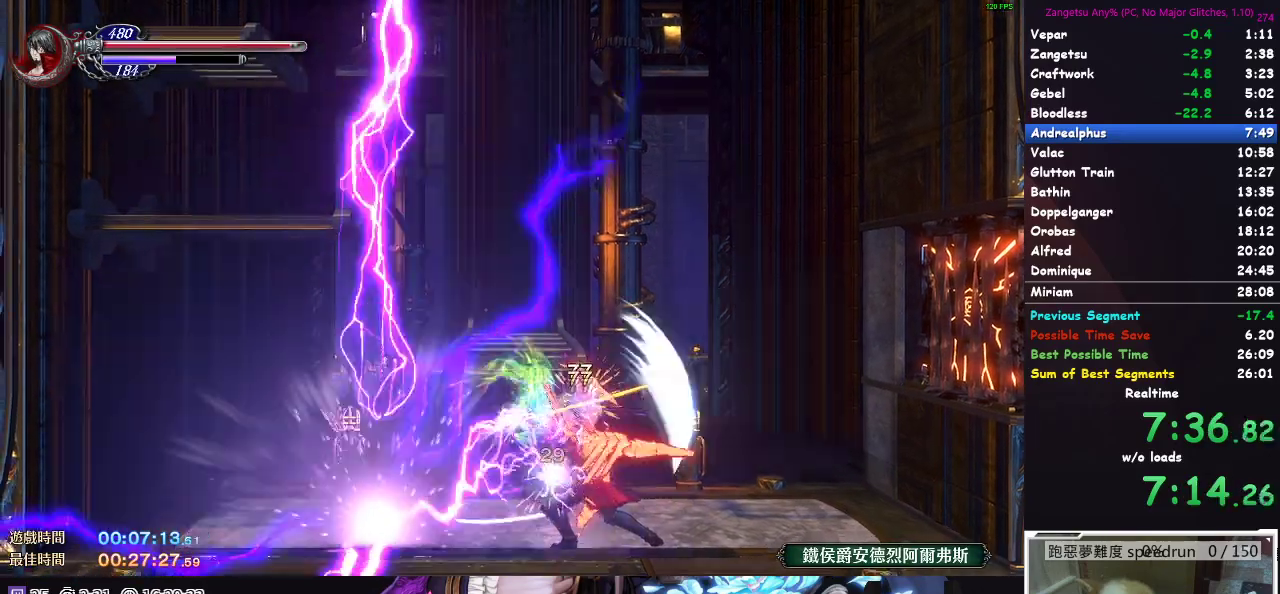
{"buttons": ["X"], "left_stick": "up", "right_stick": "center", "events": [[217, "left_stick", "down"], [433, "left_stick", "up"], [483, "X", "down"]]}
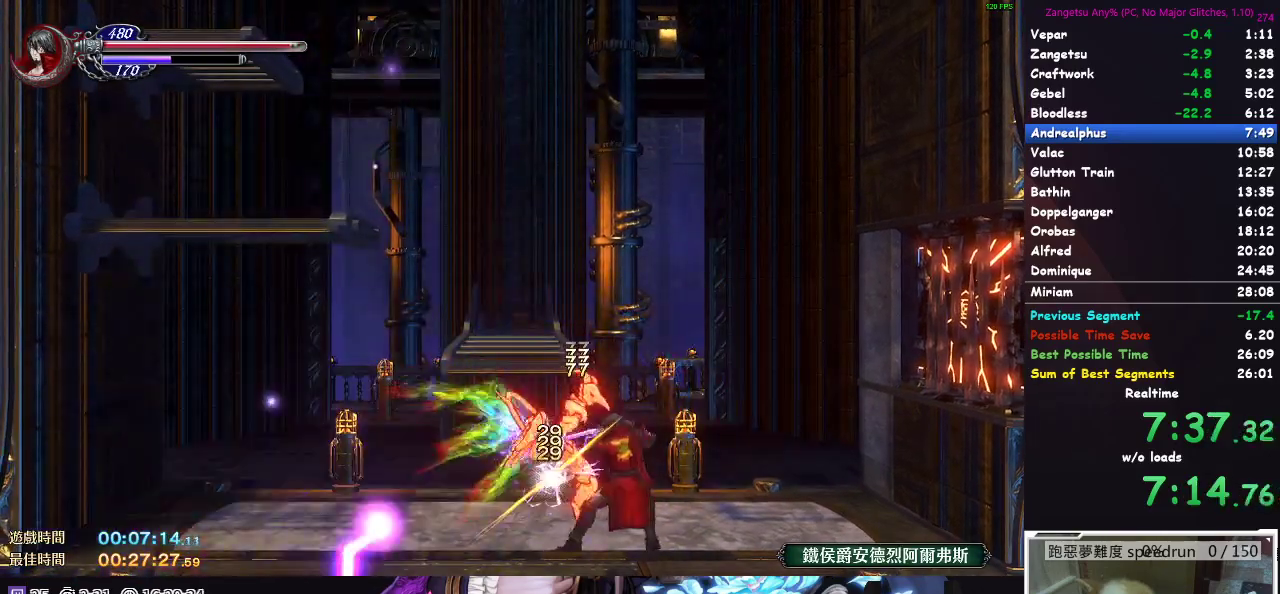
{"buttons": ["X"], "left_stick": "up", "right_stick": "center", "events": [[83, "X", "up"], [133, "left_stick", "center"], [200, "left_stick", "down"], [433, "left_stick", "up-left"], [467, "X", "down"], [500, "left_stick", "up"]]}
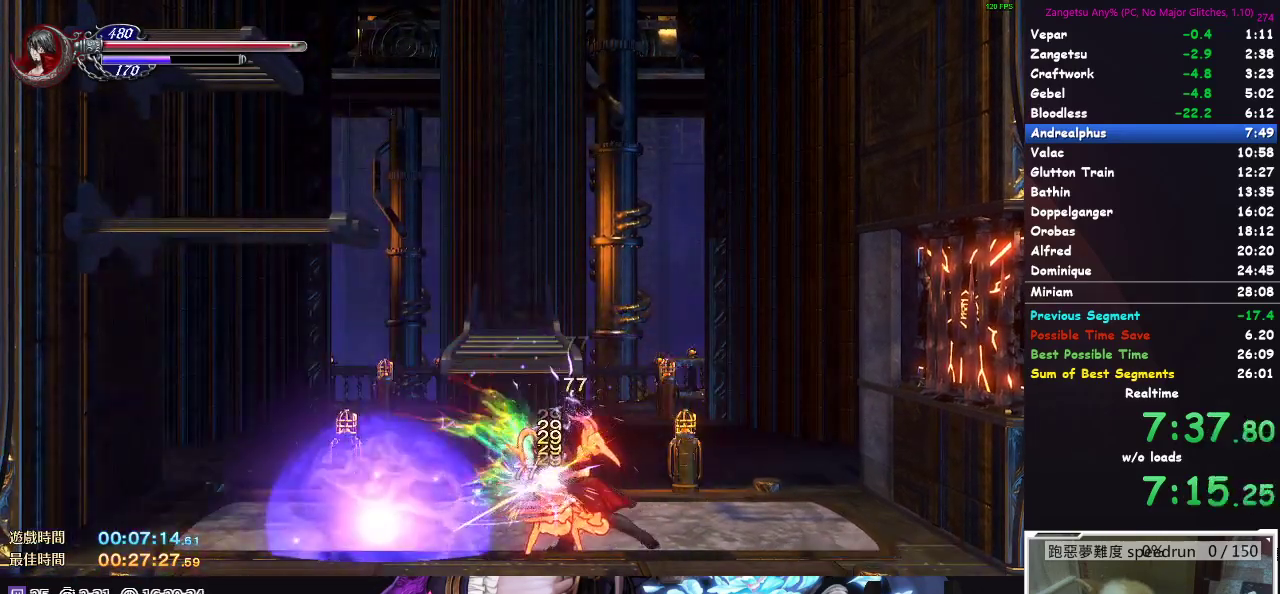
{"buttons": [], "left_stick": "up-left", "right_stick": "center", "events": [[67, "X", "up"], [150, "left_stick", "center"], [250, "left_stick", "down-left"], [450, "left_stick", "up-left"]]}
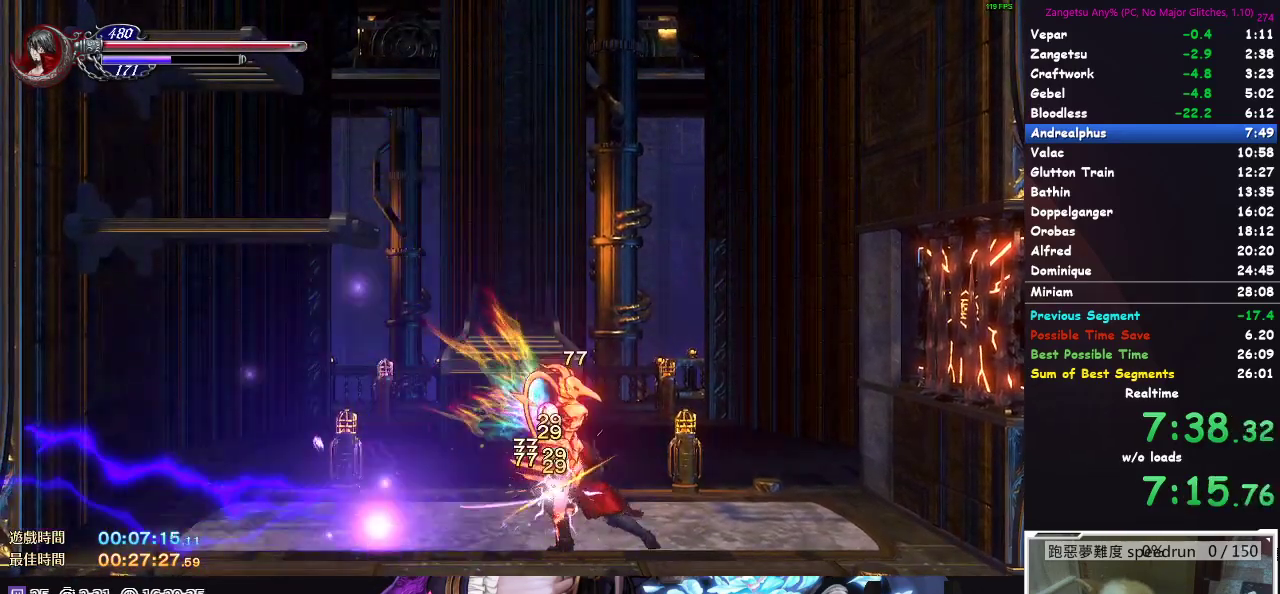
{"buttons": ["X"], "left_stick": "up-left", "right_stick": "center", "events": [[67, "X", "down"], [83, "left_stick", "up"], [150, "X", "up"], [200, "left_stick", "down"], [317, "left_stick", "down-left"], [400, "left_stick", "up-left"], [450, "X", "down"]]}
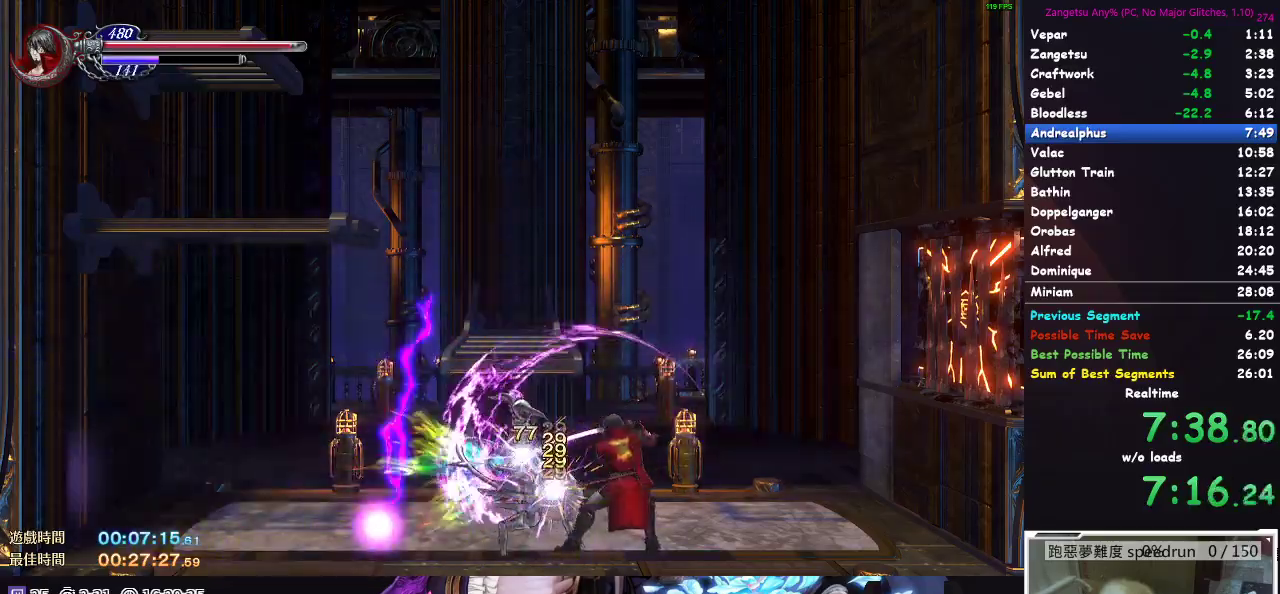
{"buttons": ["X"], "left_stick": "up", "right_stick": "center", "events": [[17, "X", "up"], [67, "left_stick", "center"], [217, "left_stick", "down"], [283, "left_stick", "down-left"], [350, "left_stick", "up-left"], [400, "left_stick", "up"], [417, "X", "down"]]}
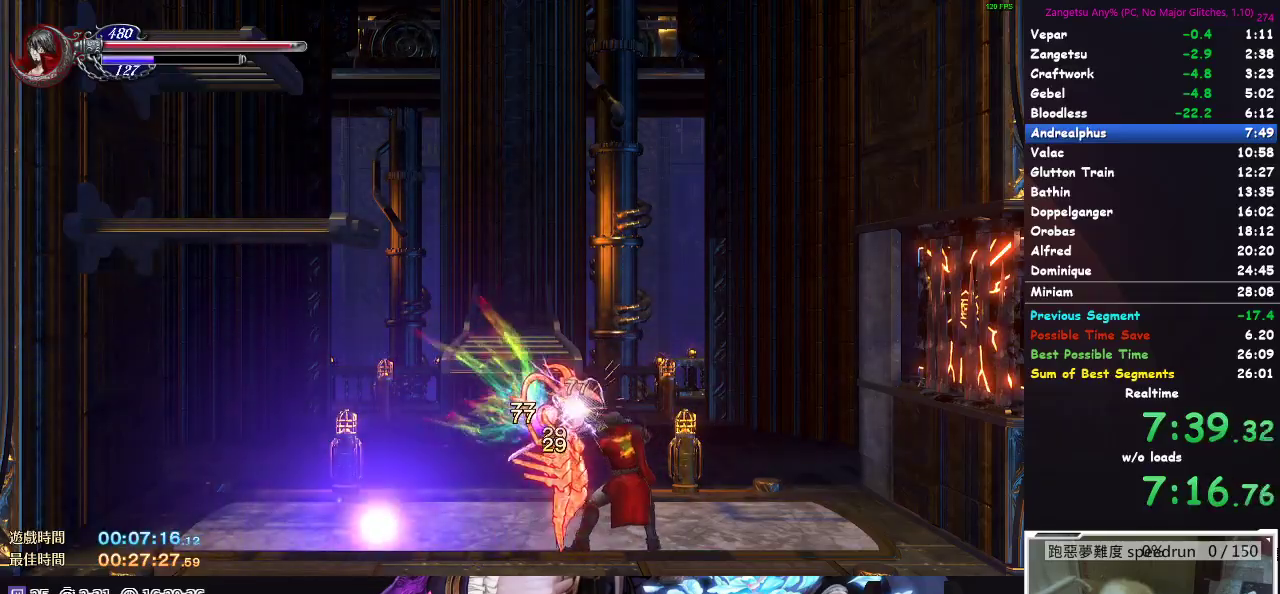
{"buttons": [], "left_stick": "down-left", "right_stick": "center", "events": [[17, "X", "up"], [33, "left_stick", "center"], [283, "left_stick", "down-left"], [383, "left_stick", "down"], [467, "left_stick", "down-left"]]}